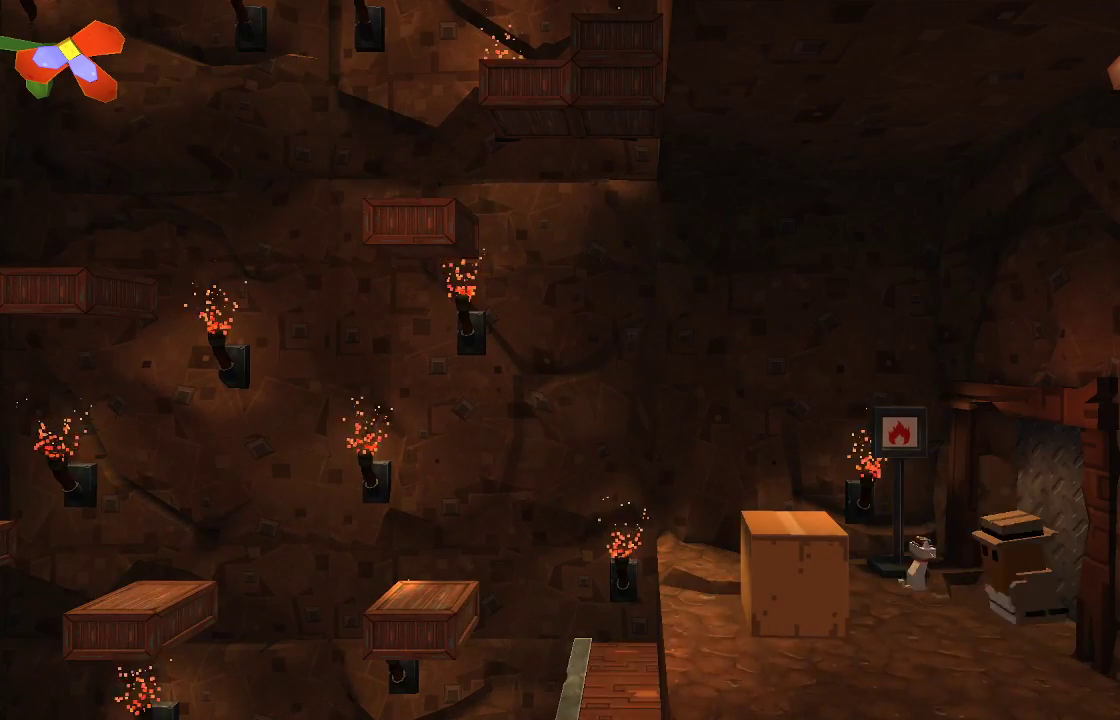
Gameplay with a controller (PlayStation layout); each line is a JSON object with the inputs held at the frame after it. "events" lists button and stick changes between this image and that frame as [ms after this image, input, new state], when the widget could be followed in between. Not read: R1.
{"buttons": [], "left_stick": "right", "right_stick": "center", "events": [[167, "left_stick", "center"], [233, "left_stick", "right"]]}
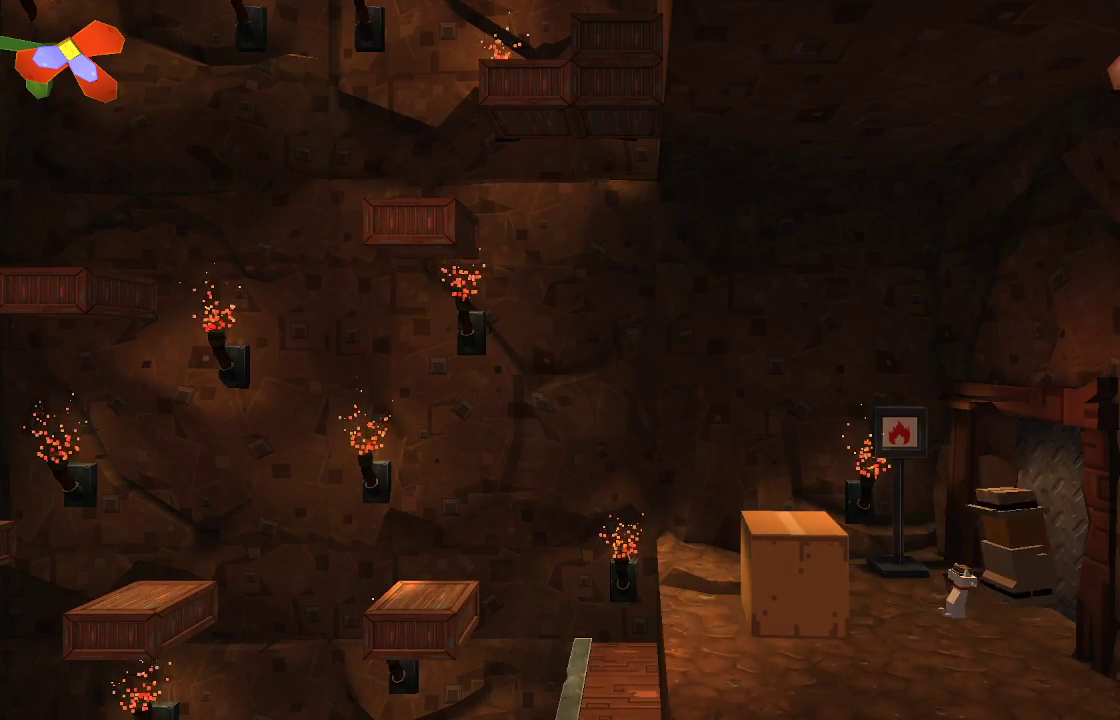
{"buttons": [], "left_stick": "left", "right_stick": "center", "events": [[200, "left_stick", "left"]]}
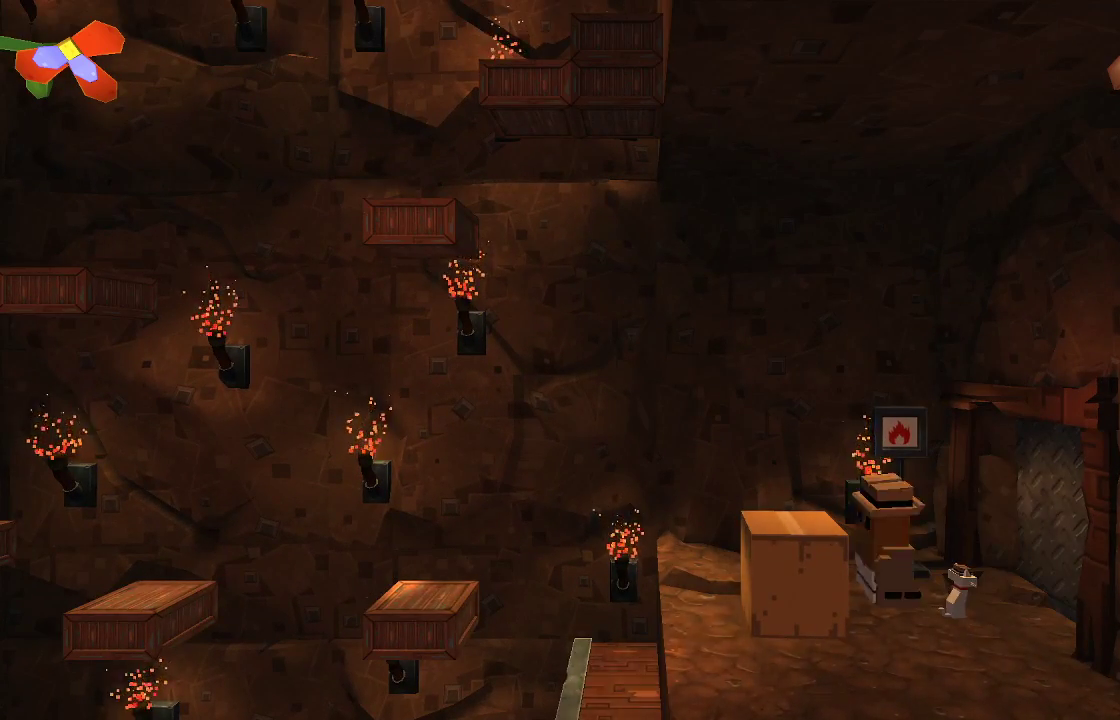
{"buttons": [], "left_stick": "left", "right_stick": "center", "events": [[133, "left_stick", "center"], [233, "CROSS", "down"], [333, "left_stick", "left"], [467, "CROSS", "up"]]}
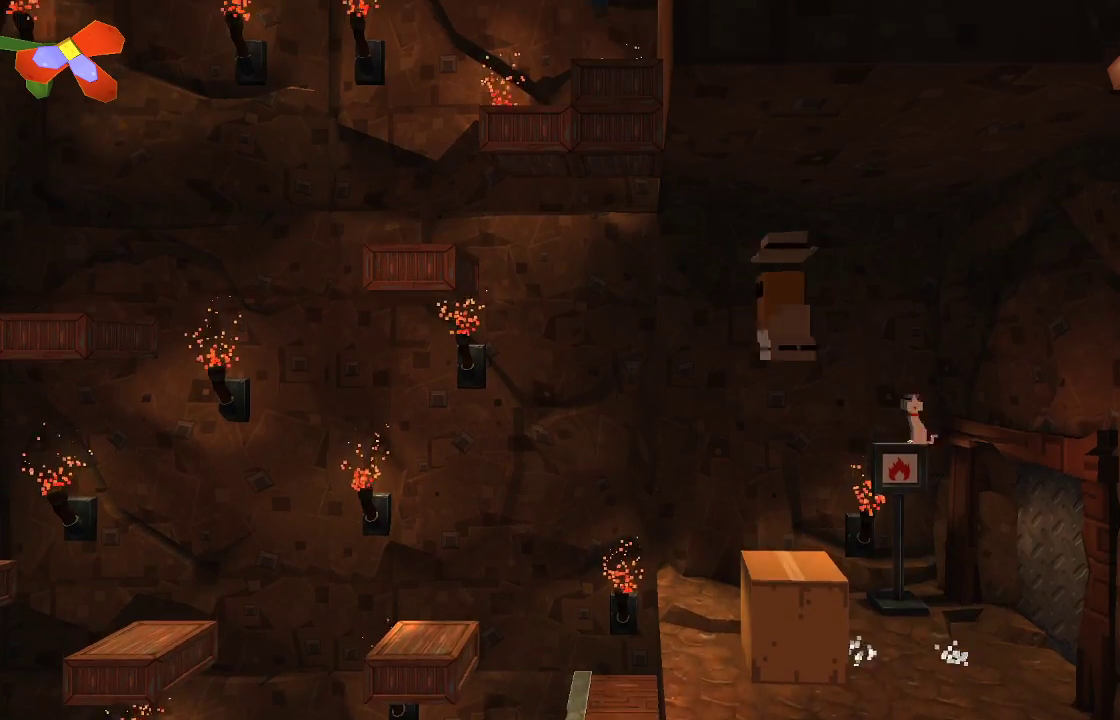
{"buttons": [], "left_stick": "center", "right_stick": "center", "events": [[133, "left_stick", "center"]]}
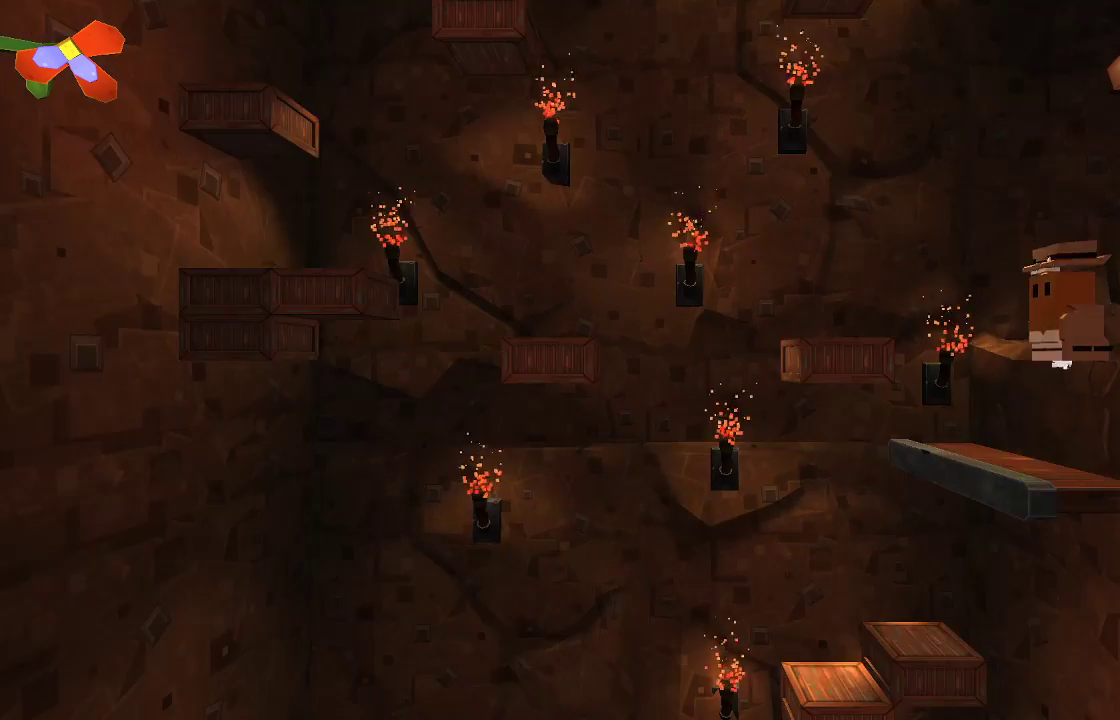
{"buttons": [], "left_stick": "center", "right_stick": "center", "events": [[267, "L1", "down"], [267, "left_stick", "left"], [333, "L1", "up"], [400, "left_stick", "center"]]}
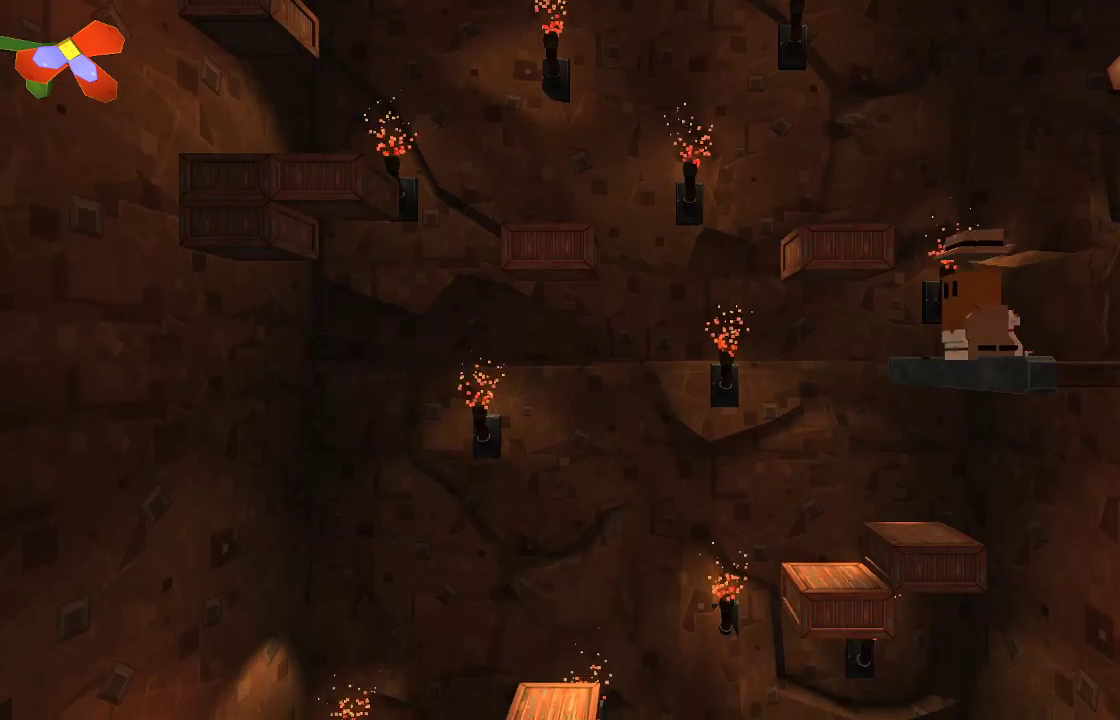
{"buttons": [], "left_stick": "left", "right_stick": "center", "events": [[300, "CROSS", "down"], [367, "left_stick", "left"], [467, "CROSS", "up"]]}
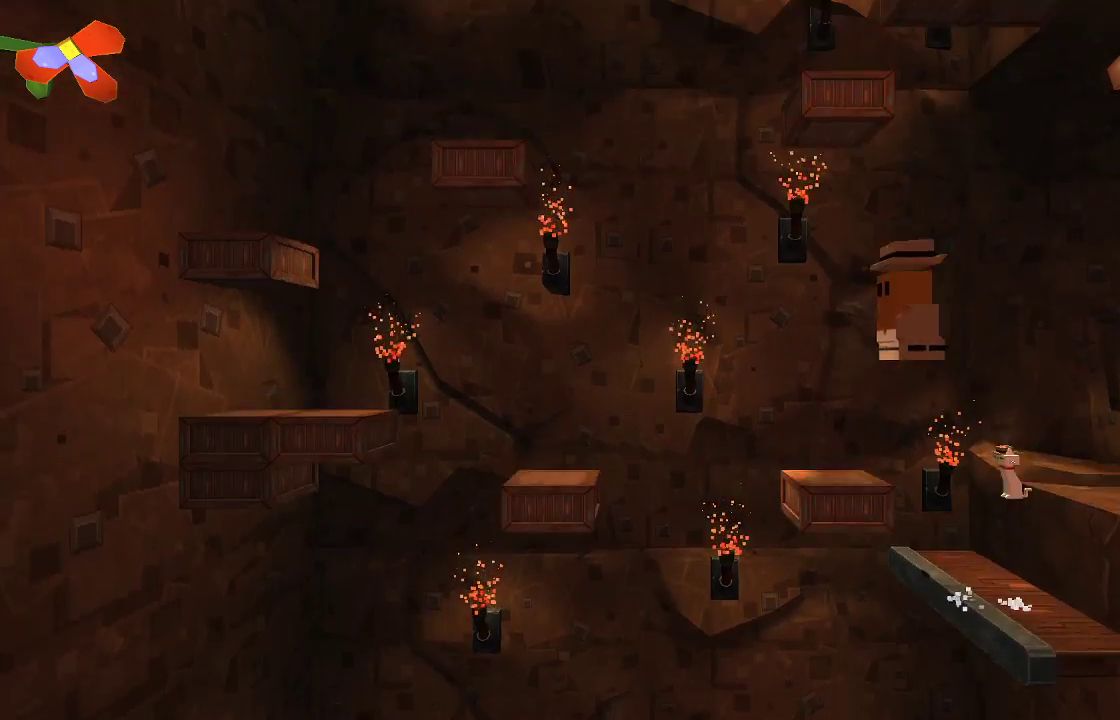
{"buttons": [], "left_stick": "center", "right_stick": "center"}
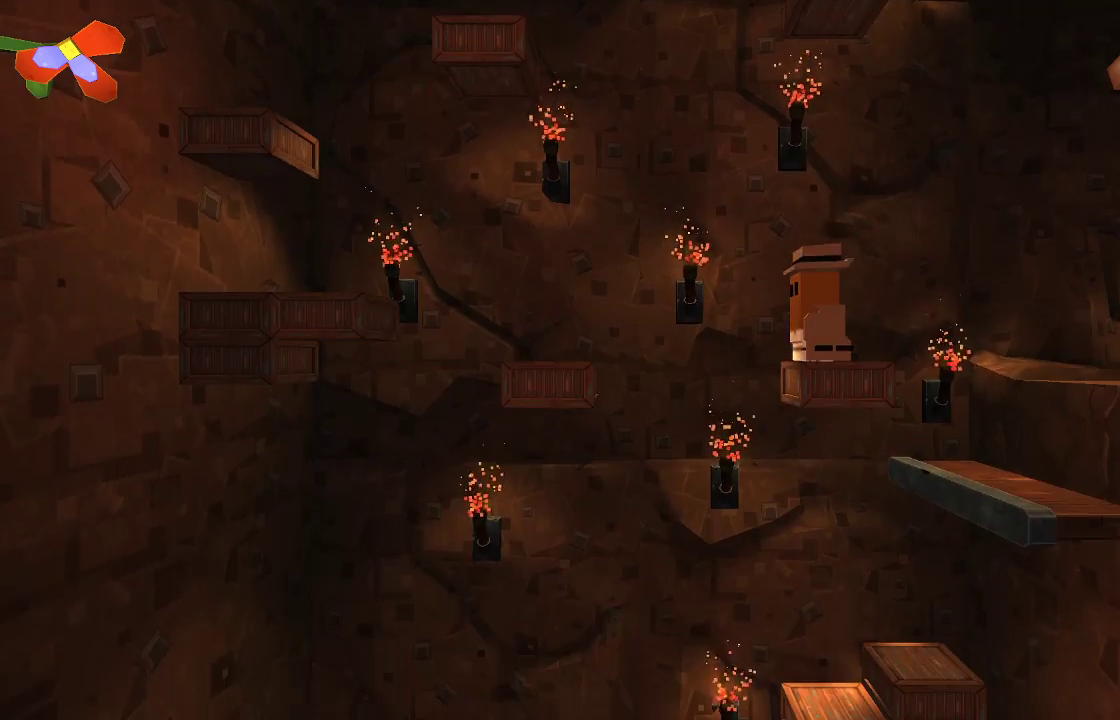
{"buttons": ["CROSS"], "left_stick": "center", "right_stick": "center", "events": [[233, "CROSS", "down"]]}
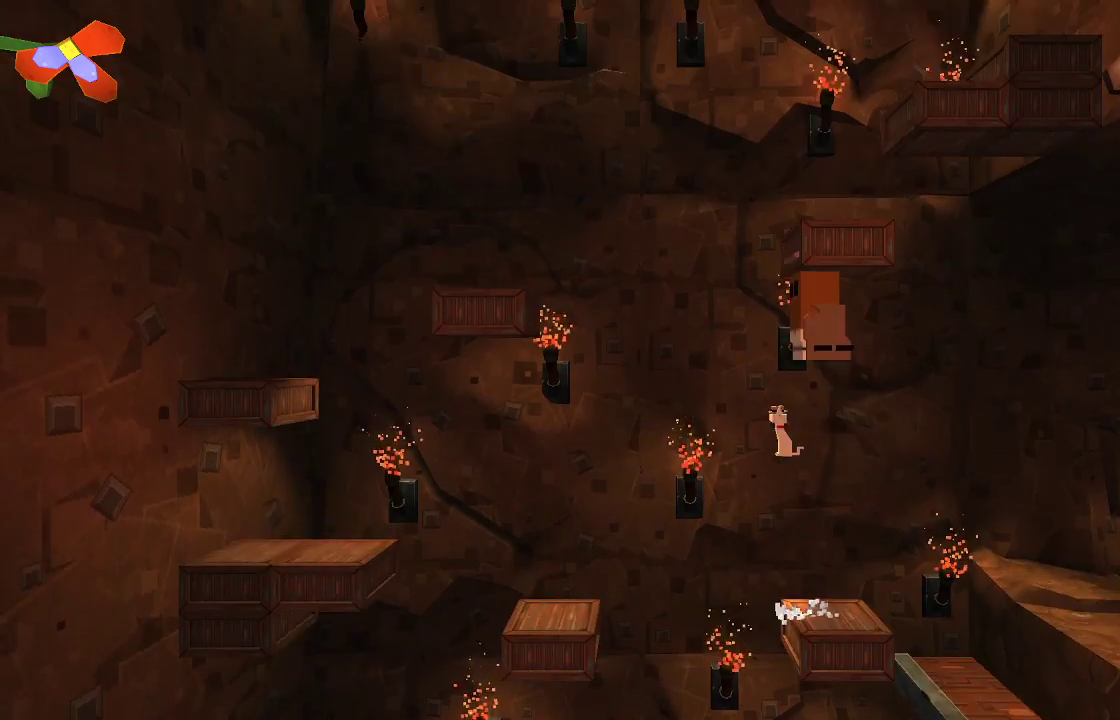
{"buttons": [], "left_stick": "center", "right_stick": "center", "events": [[300, "CROSS", "up"]]}
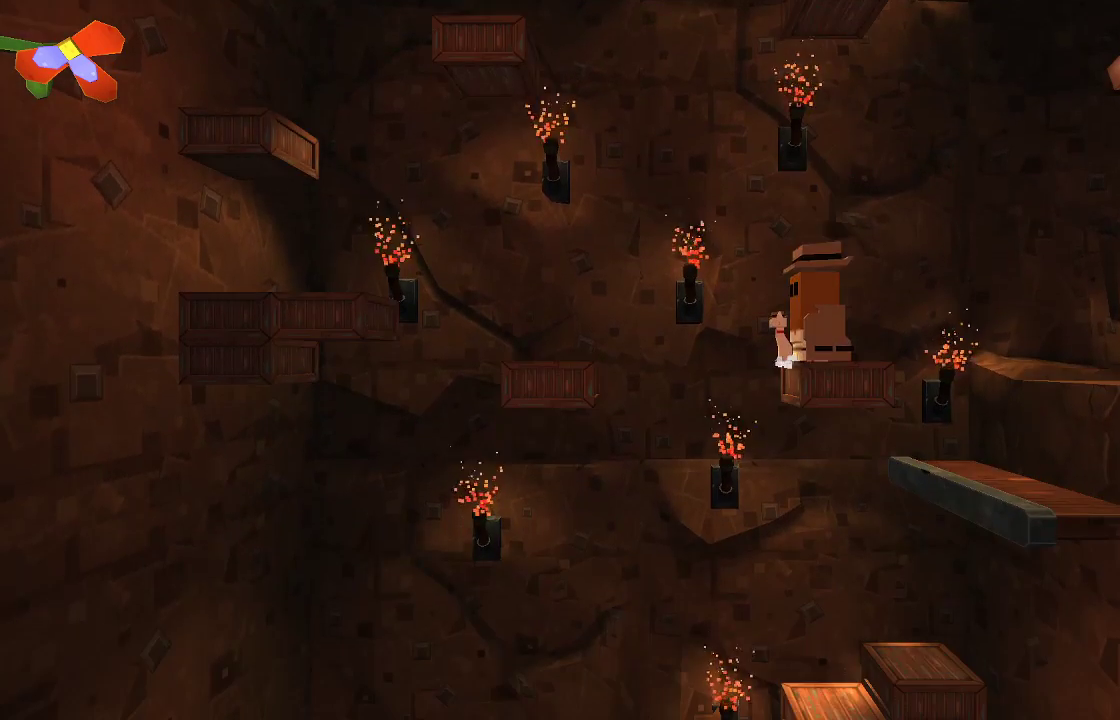
{"buttons": [], "left_stick": "center", "right_stick": "center", "events": []}
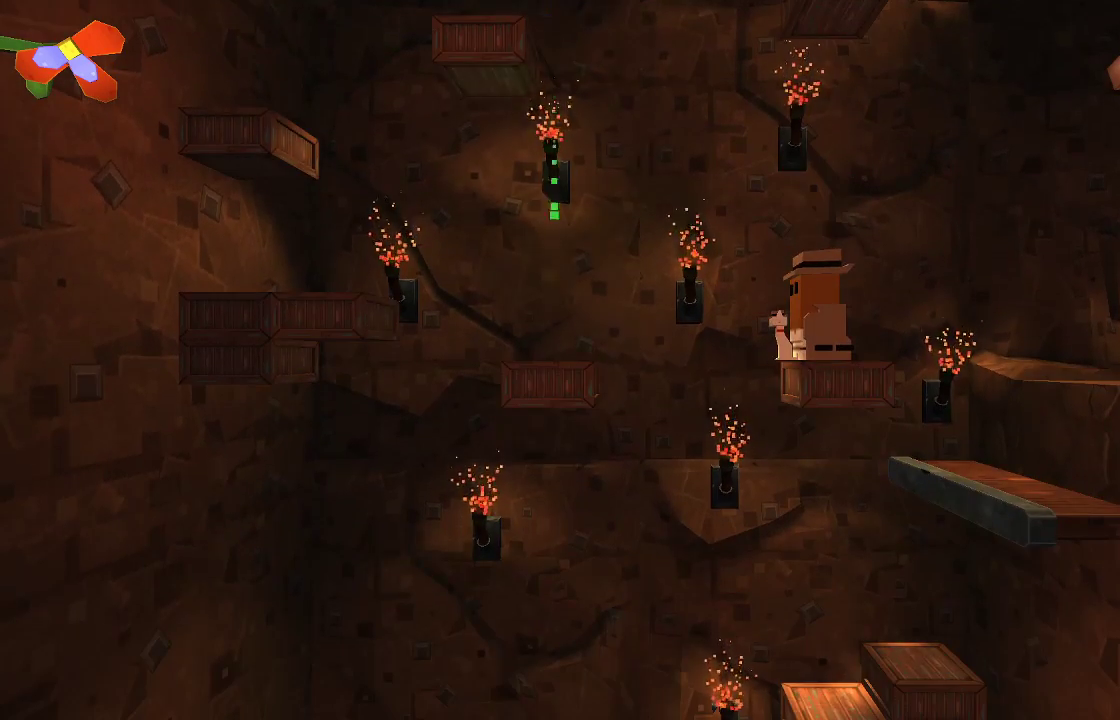
{"buttons": ["CROSS"], "left_stick": "left", "right_stick": "center", "events": [[367, "CROSS", "down"], [367, "left_stick", "left"]]}
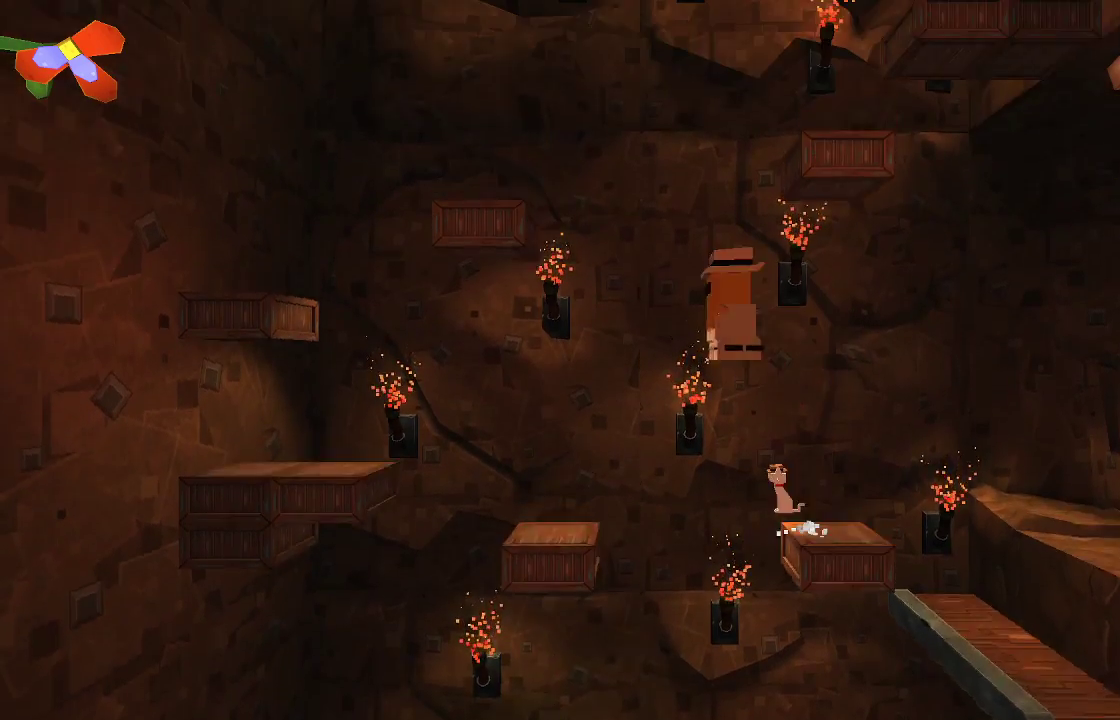
{"buttons": ["CROSS"], "left_stick": "center", "right_stick": "center", "events": [[300, "left_stick", "center"]]}
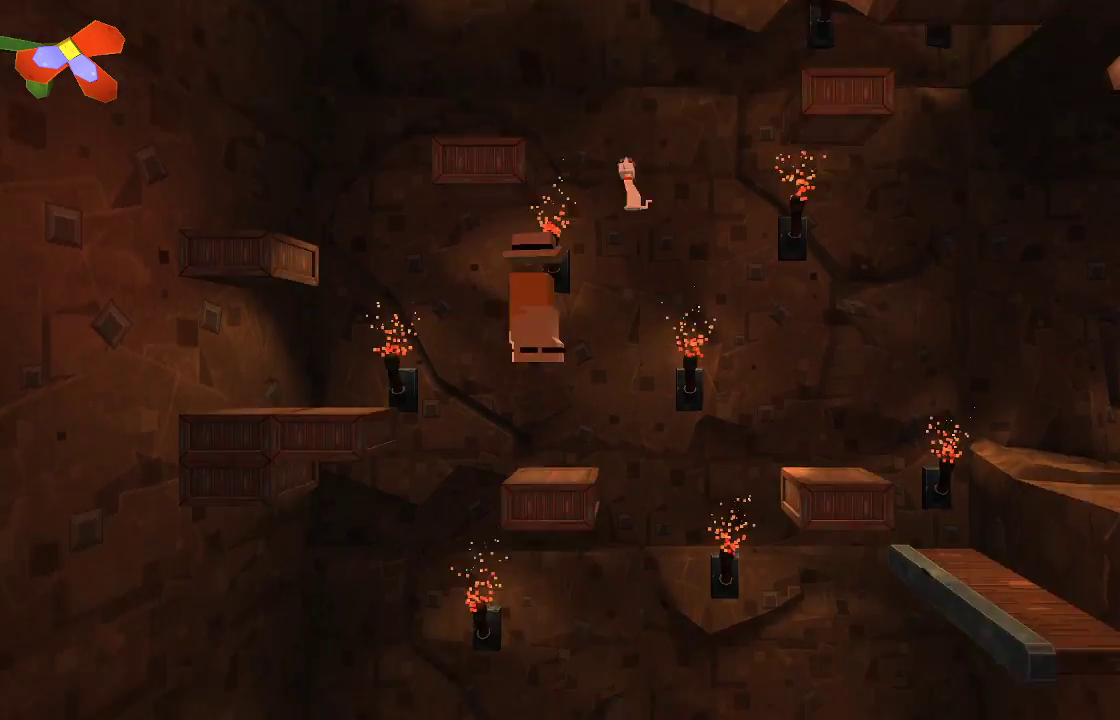
{"buttons": [], "left_stick": "center", "right_stick": "center", "events": [[33, "left_stick", "down"], [100, "left_stick", "left"], [233, "CROSS", "up"], [233, "left_stick", "center"]]}
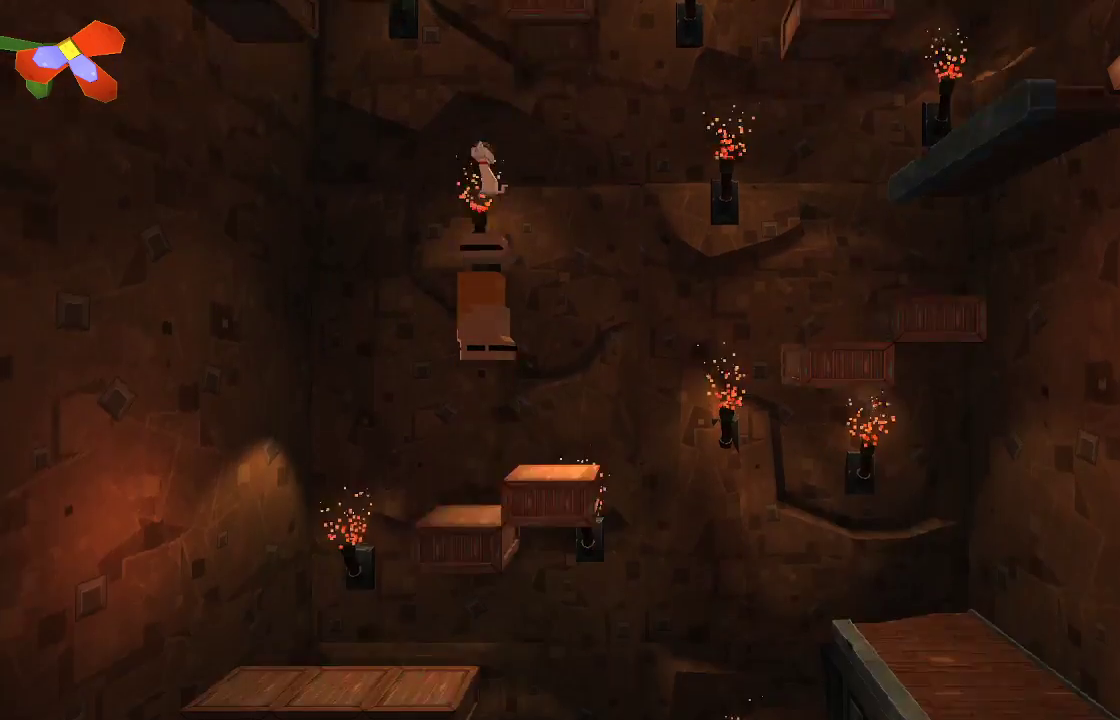
{"buttons": [], "left_stick": "center", "right_stick": "center", "events": []}
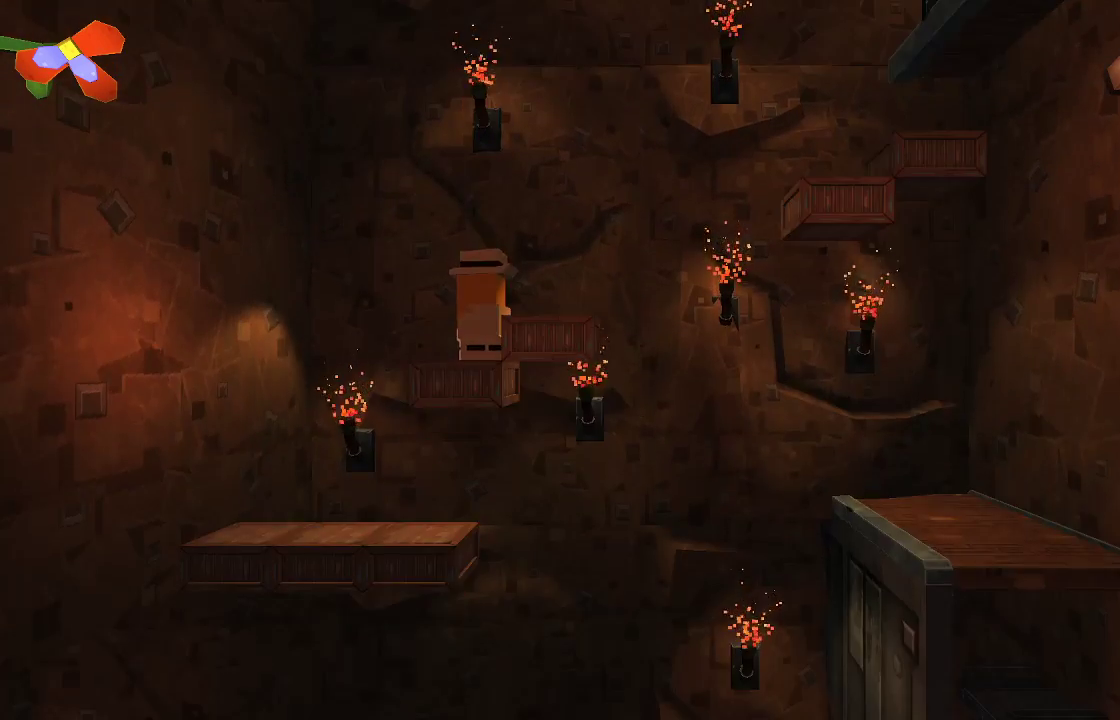
{"buttons": [], "left_stick": "center", "right_stick": "center", "events": [[33, "CROSS", "down"], [133, "left_stick", "right"], [167, "CROSS", "up"], [233, "left_stick", "center"]]}
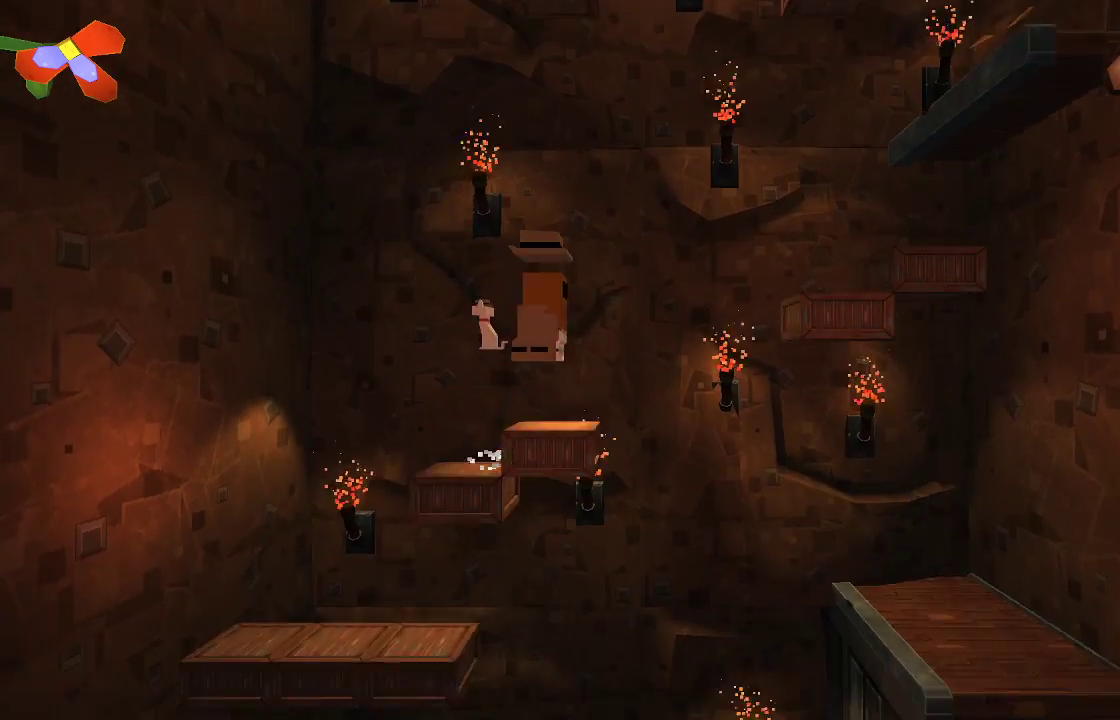
{"buttons": ["CROSS"], "left_stick": "right", "right_stick": "center", "events": [[133, "left_stick", "right"], [267, "CROSS", "down"]]}
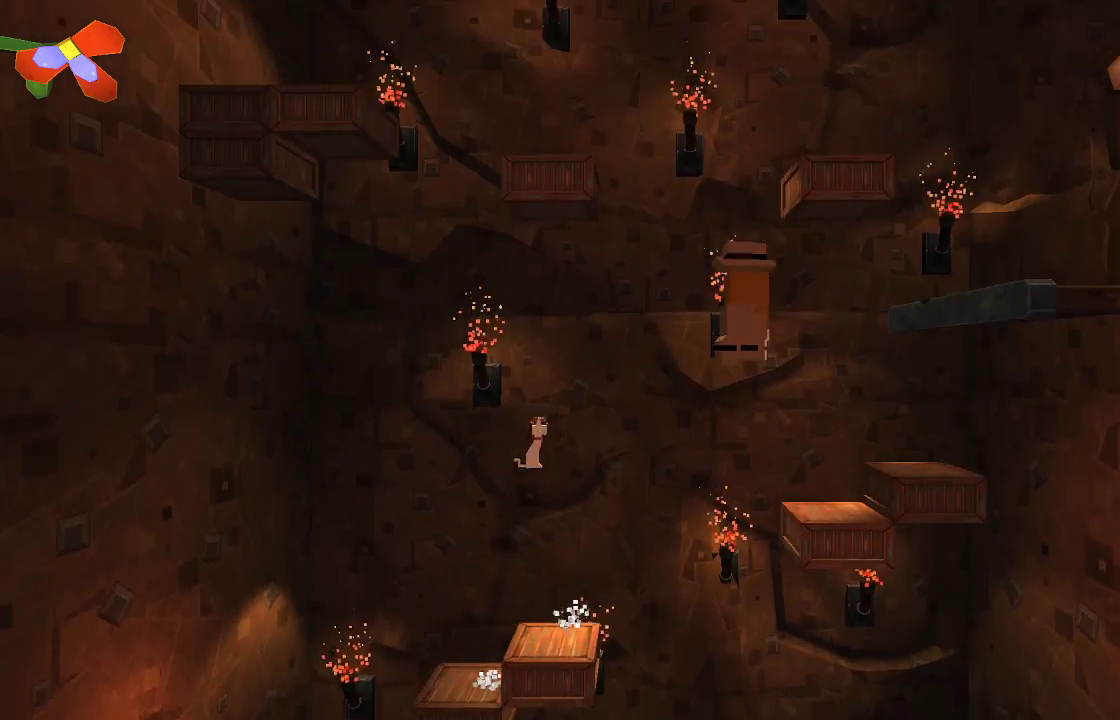
{"buttons": [], "left_stick": "center", "right_stick": "center", "events": [[200, "CROSS", "up"], [267, "left_stick", "center"]]}
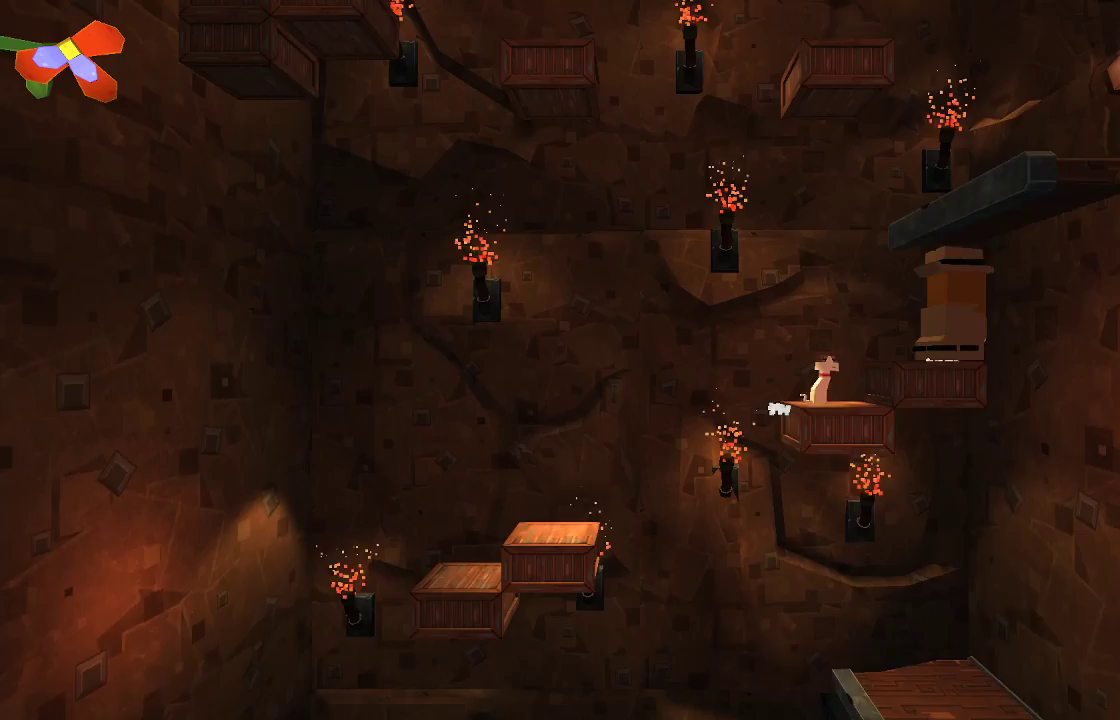
{"buttons": [], "left_stick": "right", "right_stick": "center", "events": [[200, "CROSS", "down"], [433, "left_stick", "right"], [500, "CROSS", "up"]]}
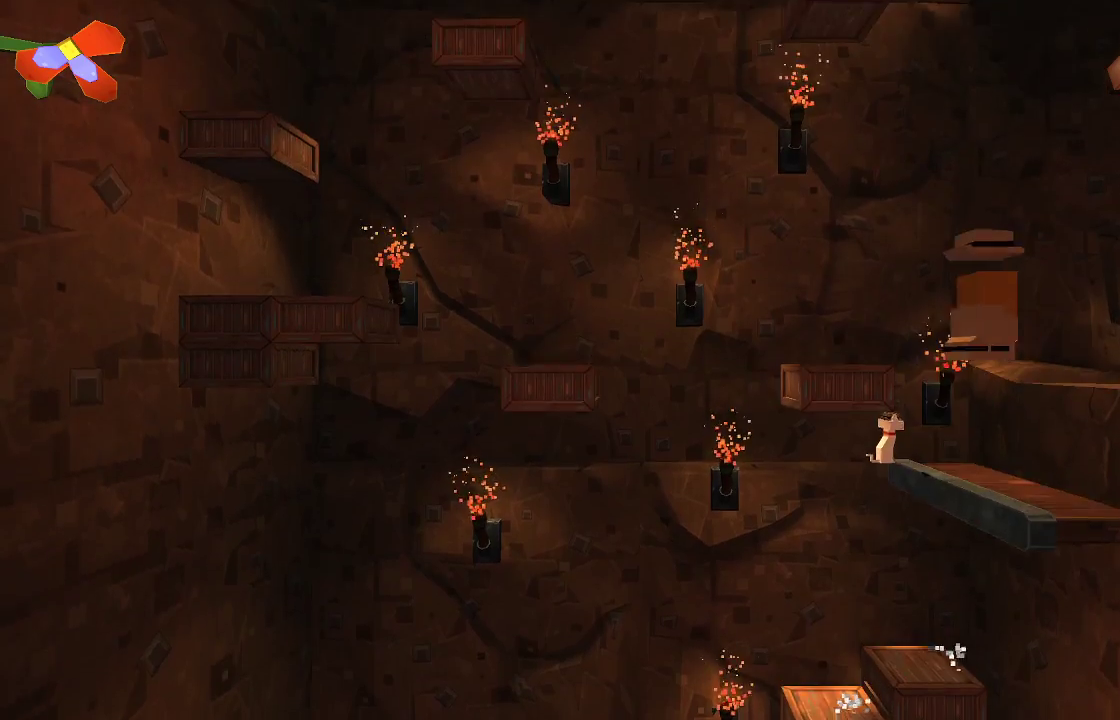
{"buttons": ["CROSS"], "left_stick": "left", "right_stick": "center", "events": [[67, "left_stick", "center"], [400, "CROSS", "down"], [400, "left_stick", "left"]]}
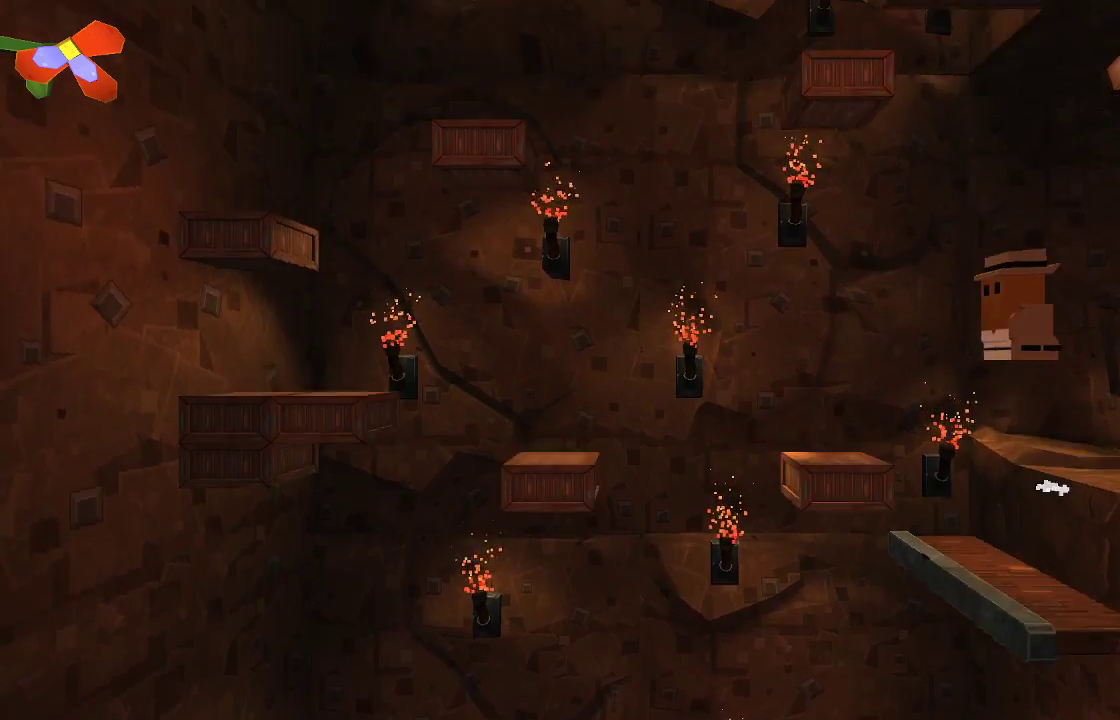
{"buttons": [], "left_stick": "center", "right_stick": "center", "events": [[100, "CROSS", "up"], [200, "left_stick", "center"]]}
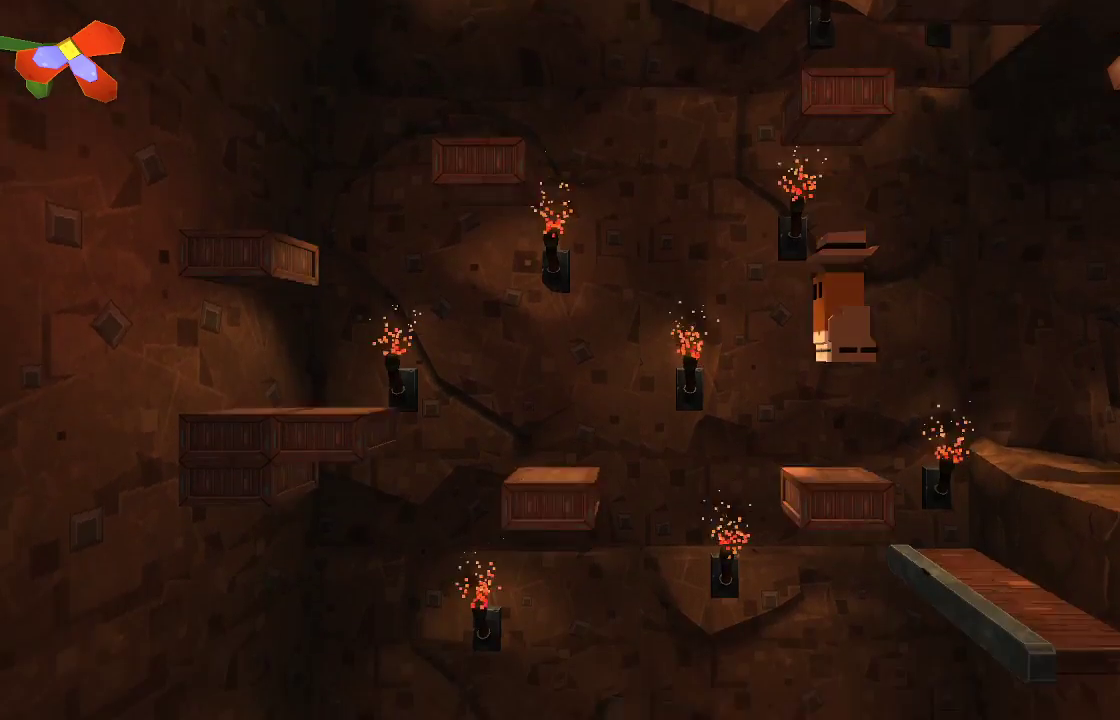
{"buttons": [], "left_stick": "center", "right_stick": "center", "events": [[33, "right_stick", "down"], [100, "right_stick", "center"]]}
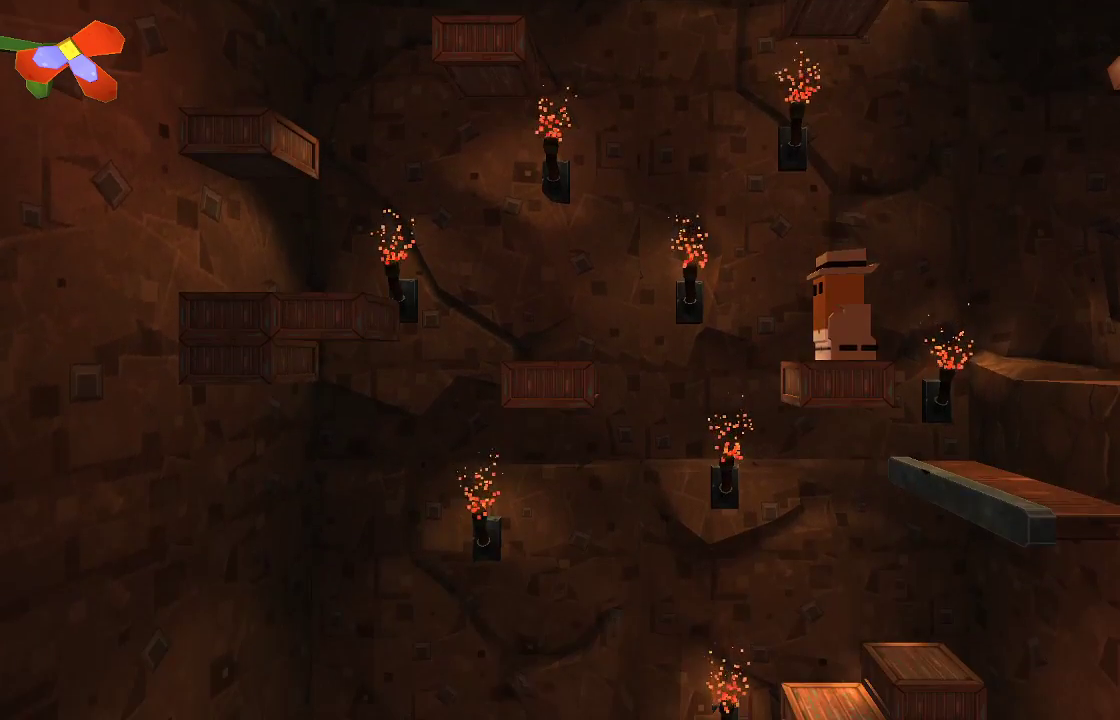
{"buttons": ["CROSS"], "left_stick": "left", "right_stick": "center", "events": [[100, "left_stick", "left"], [167, "CROSS", "down"]]}
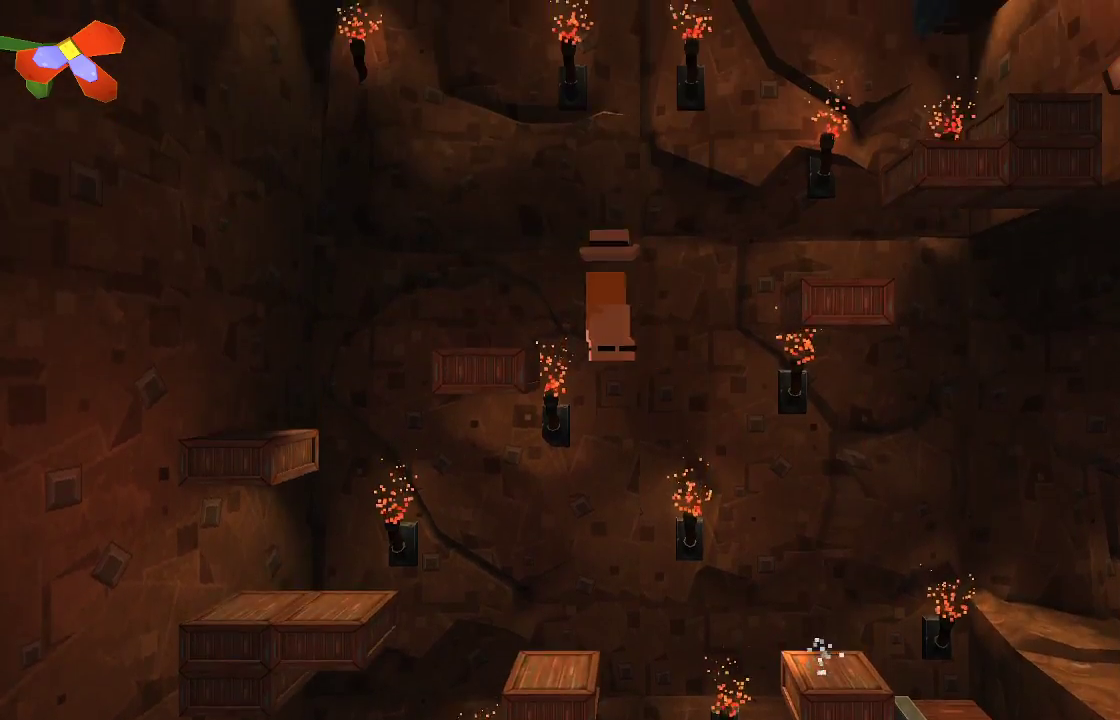
{"buttons": [], "left_stick": "up-left", "right_stick": "center", "events": [[33, "CROSS", "up"], [33, "left_stick", "center"], [333, "left_stick", "down"], [400, "left_stick", "center"], [500, "left_stick", "up-left"]]}
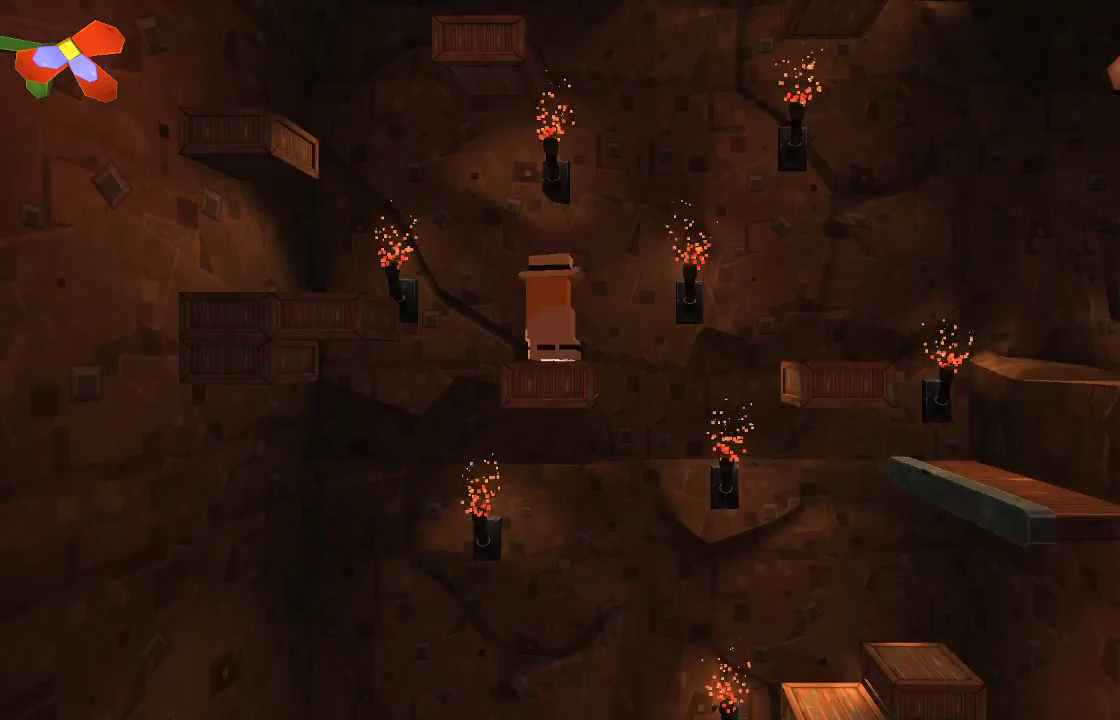
{"buttons": ["CROSS"], "left_stick": "left", "right_stick": "center", "events": [[100, "CROSS", "down"], [100, "left_stick", "left"]]}
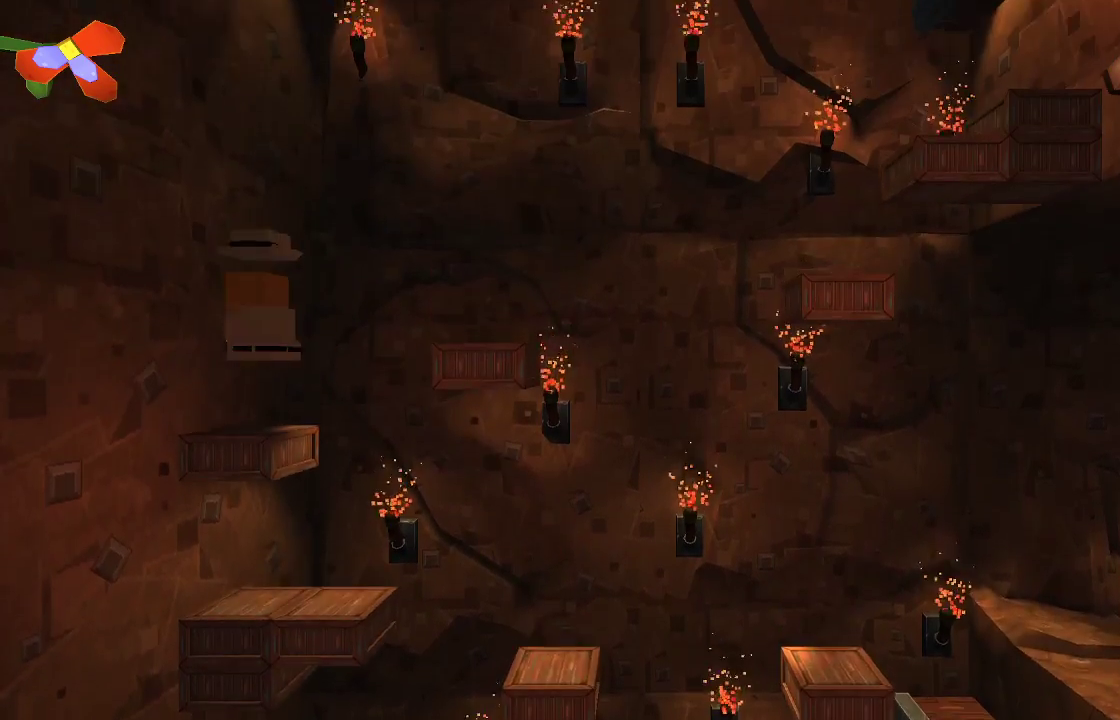
{"buttons": ["CROSS"], "left_stick": "right", "right_stick": "center", "events": [[33, "CROSS", "up"], [33, "left_stick", "center"], [333, "CROSS", "down"], [333, "left_stick", "right"]]}
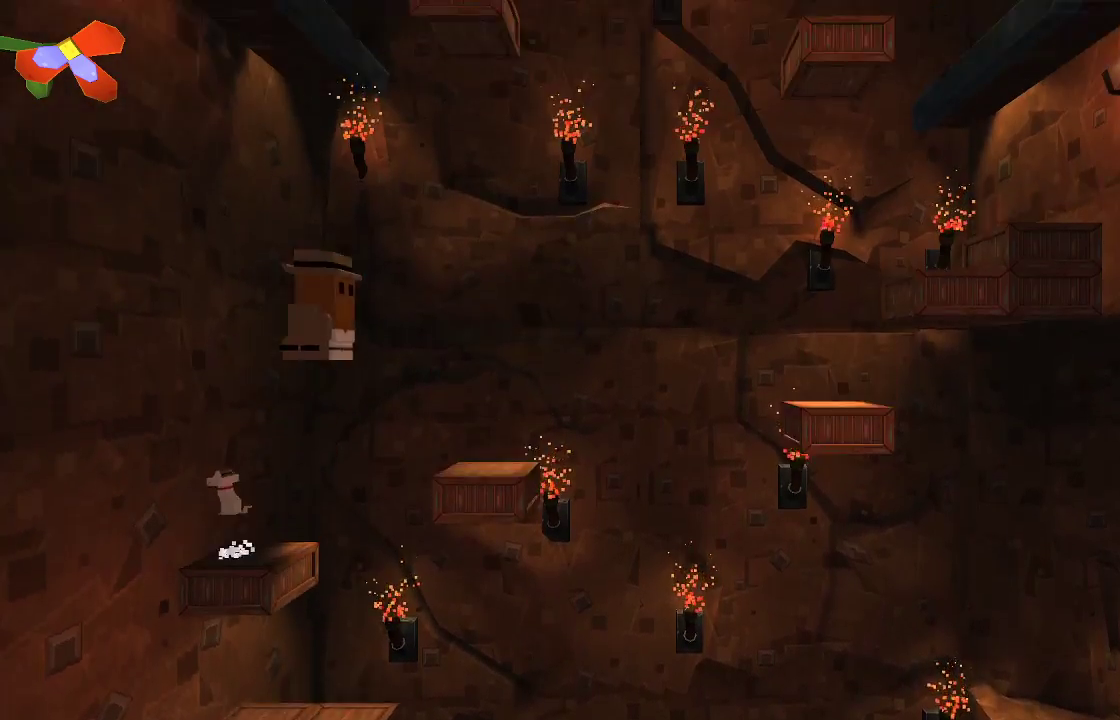
{"buttons": [], "left_stick": "center", "right_stick": "center"}
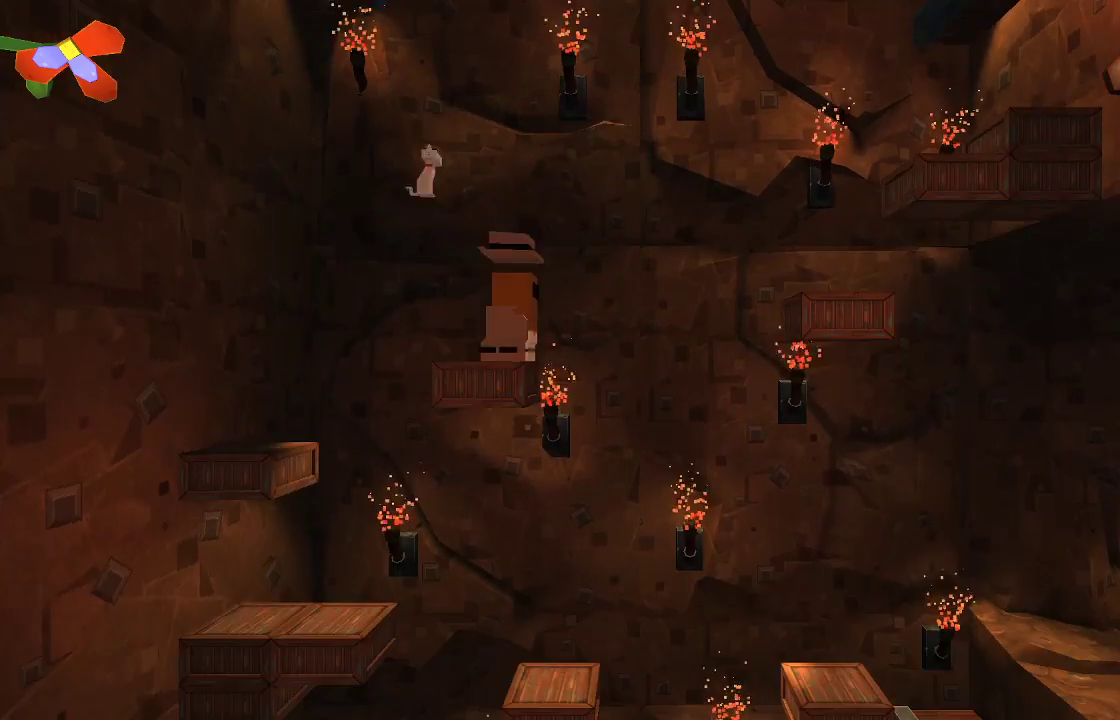
{"buttons": ["CROSS"], "left_stick": "right", "right_stick": "center", "events": [[200, "left_stick", "right"], [233, "CROSS", "down"]]}
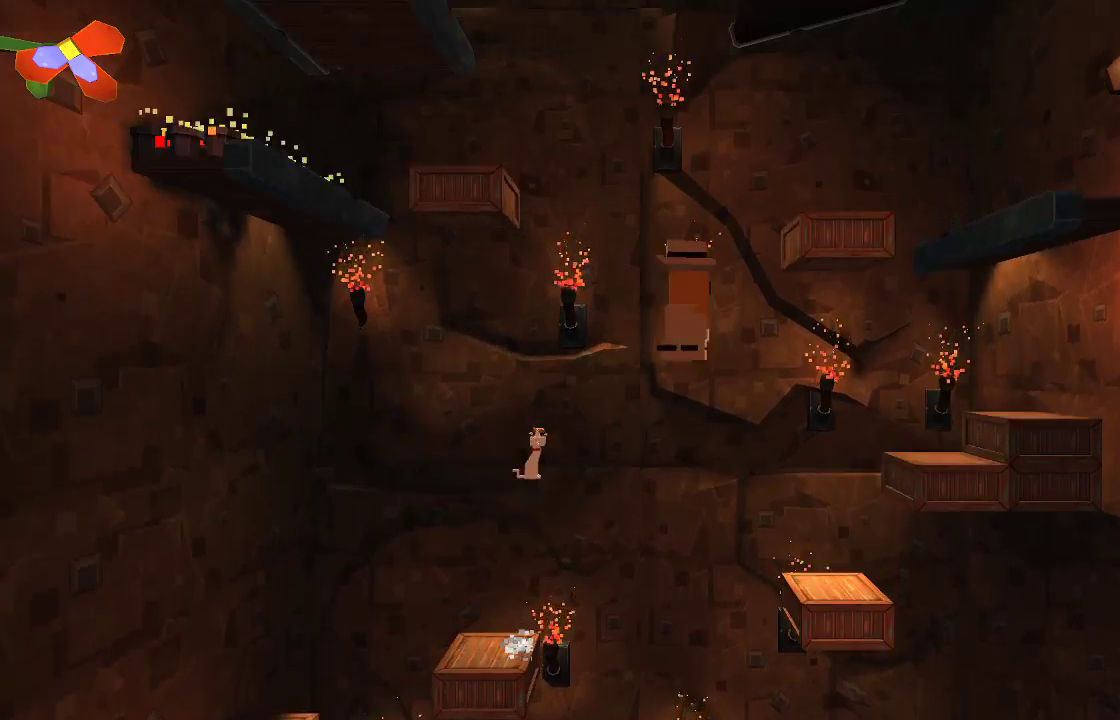
{"buttons": [], "left_stick": "center", "right_stick": "center", "events": [[33, "L1", "down"], [133, "CROSS", "up"], [267, "L1", "up"], [333, "left_stick", "center"]]}
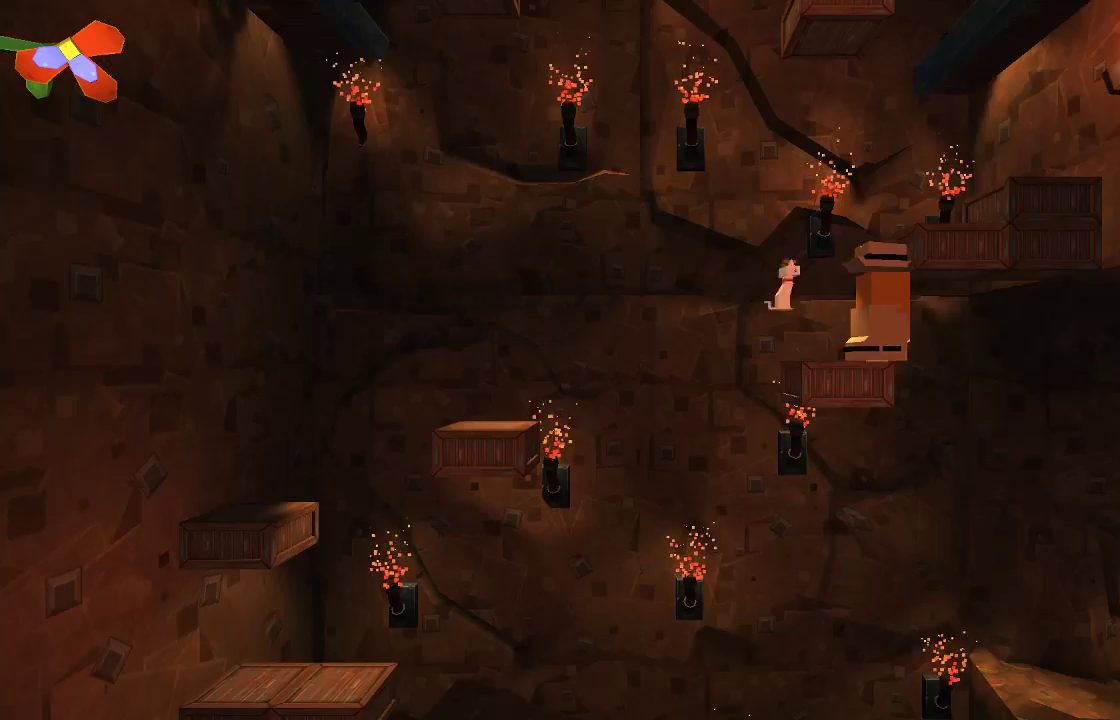
{"buttons": ["CROSS"], "left_stick": "right", "right_stick": "center", "events": [[233, "CROSS", "down"], [400, "left_stick", "right"]]}
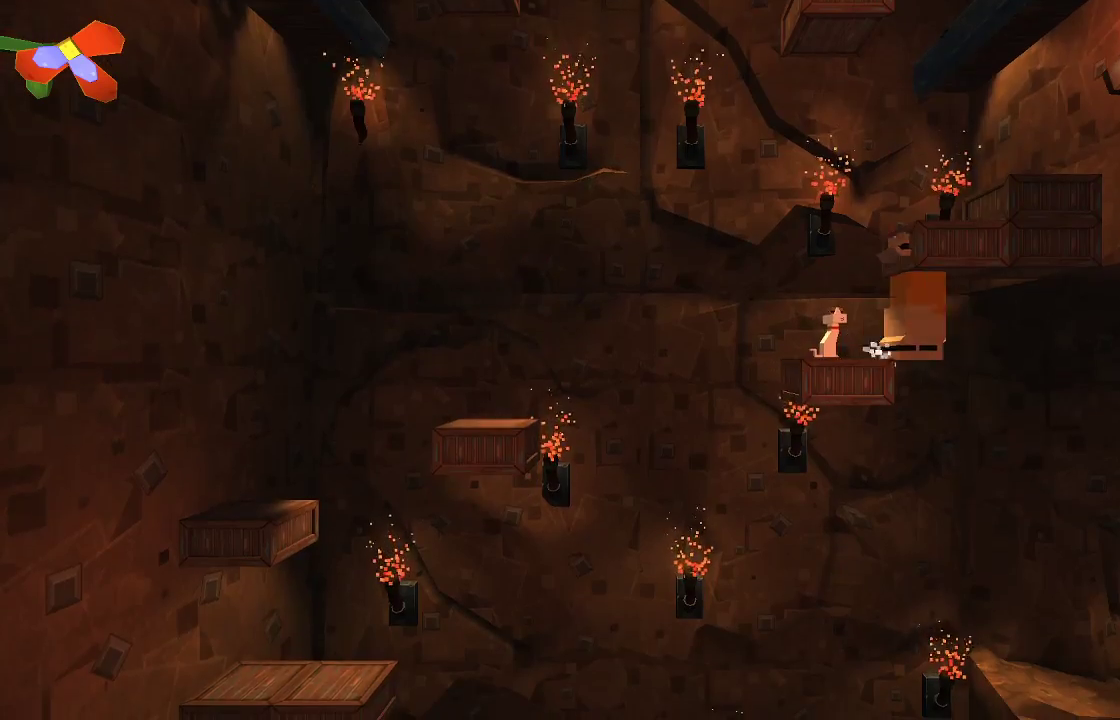
{"buttons": [], "left_stick": "center", "right_stick": "center", "events": [[100, "left_stick", "center"], [167, "CROSS", "up"]]}